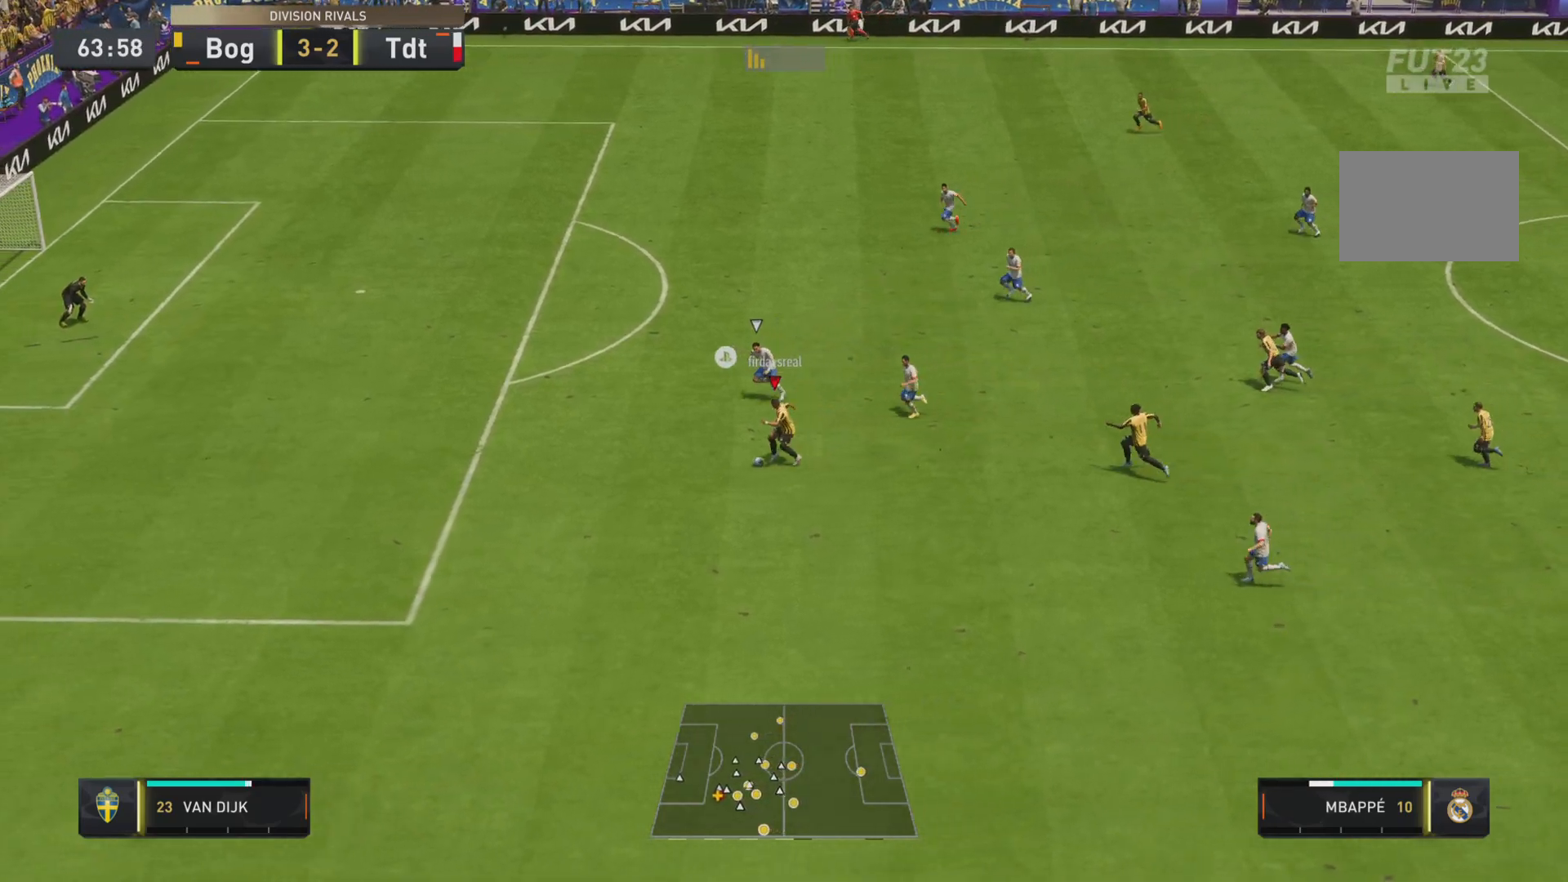
Gameplay with a controller (PlayStation layout); each line is a JSON object with the inputs held at the frame after it. "events" lists button and stick changes between this image and that frame as [ms after this image, input, new state], when the widget could be followed in between. Not read: L3 R3.
{"buttons": [], "left_stick": "down-left", "right_stick": "center", "events": [[367, "R1", "up"]]}
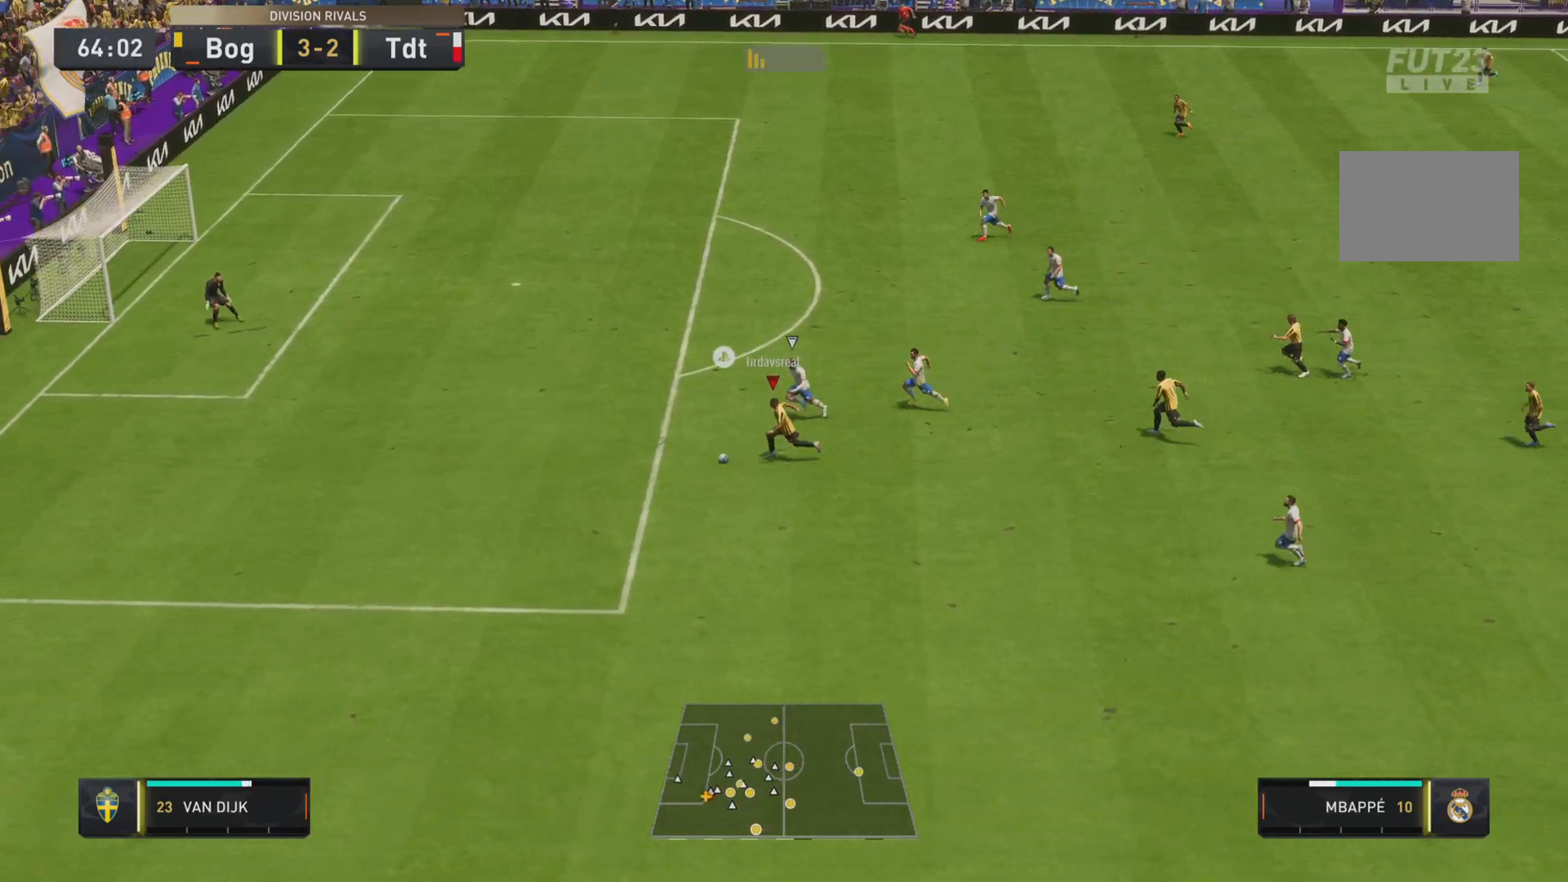
{"buttons": [], "left_stick": "left", "right_stick": "center", "events": [[234, "left_stick", "left"]]}
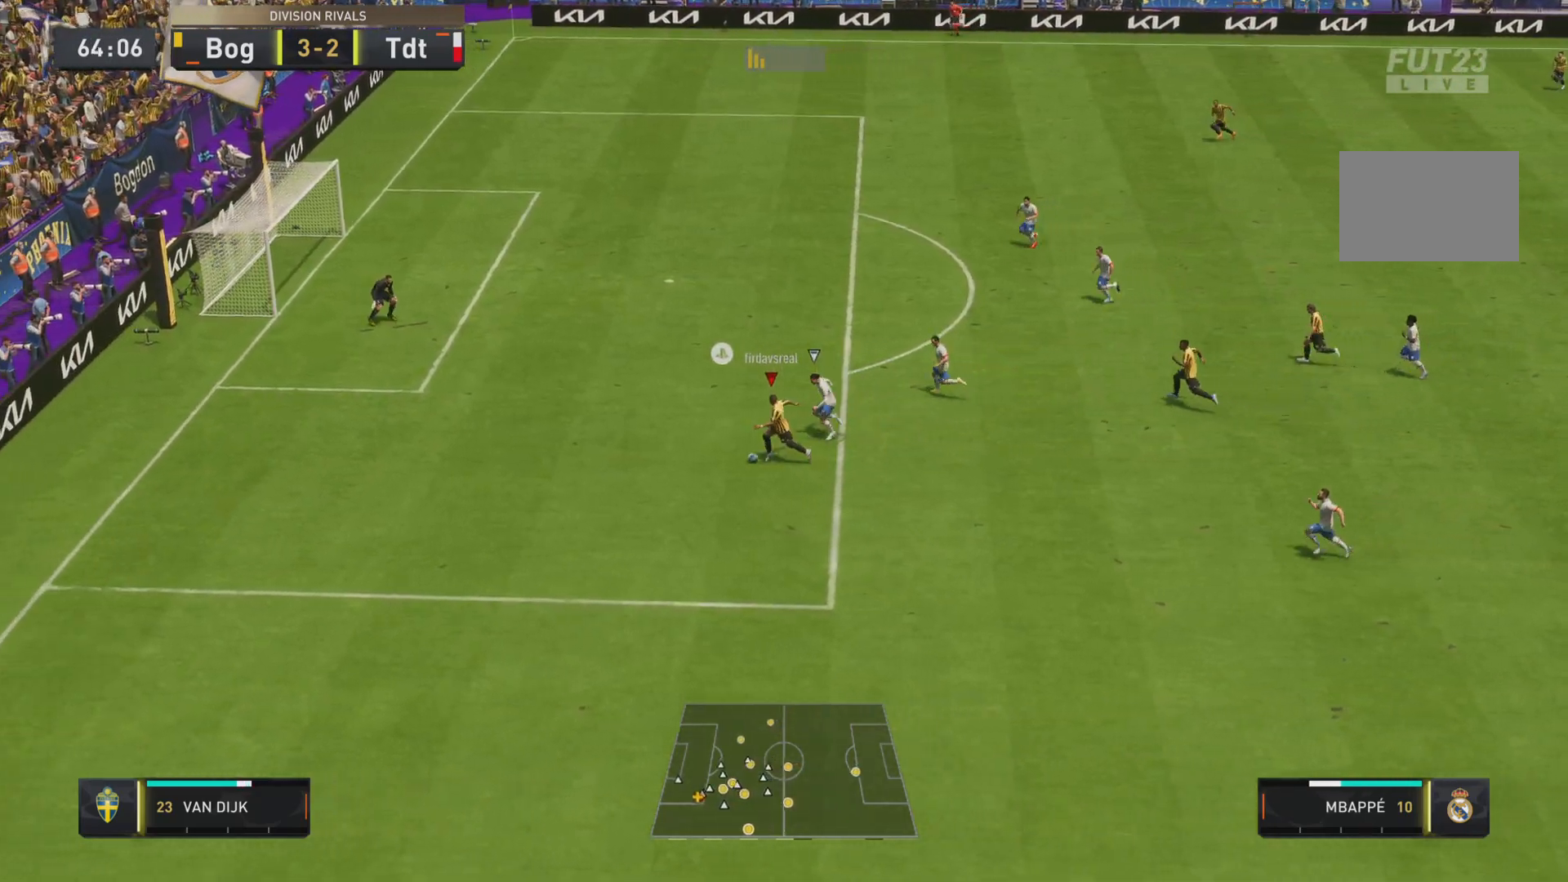
{"buttons": [], "left_stick": "left", "right_stick": "center", "events": []}
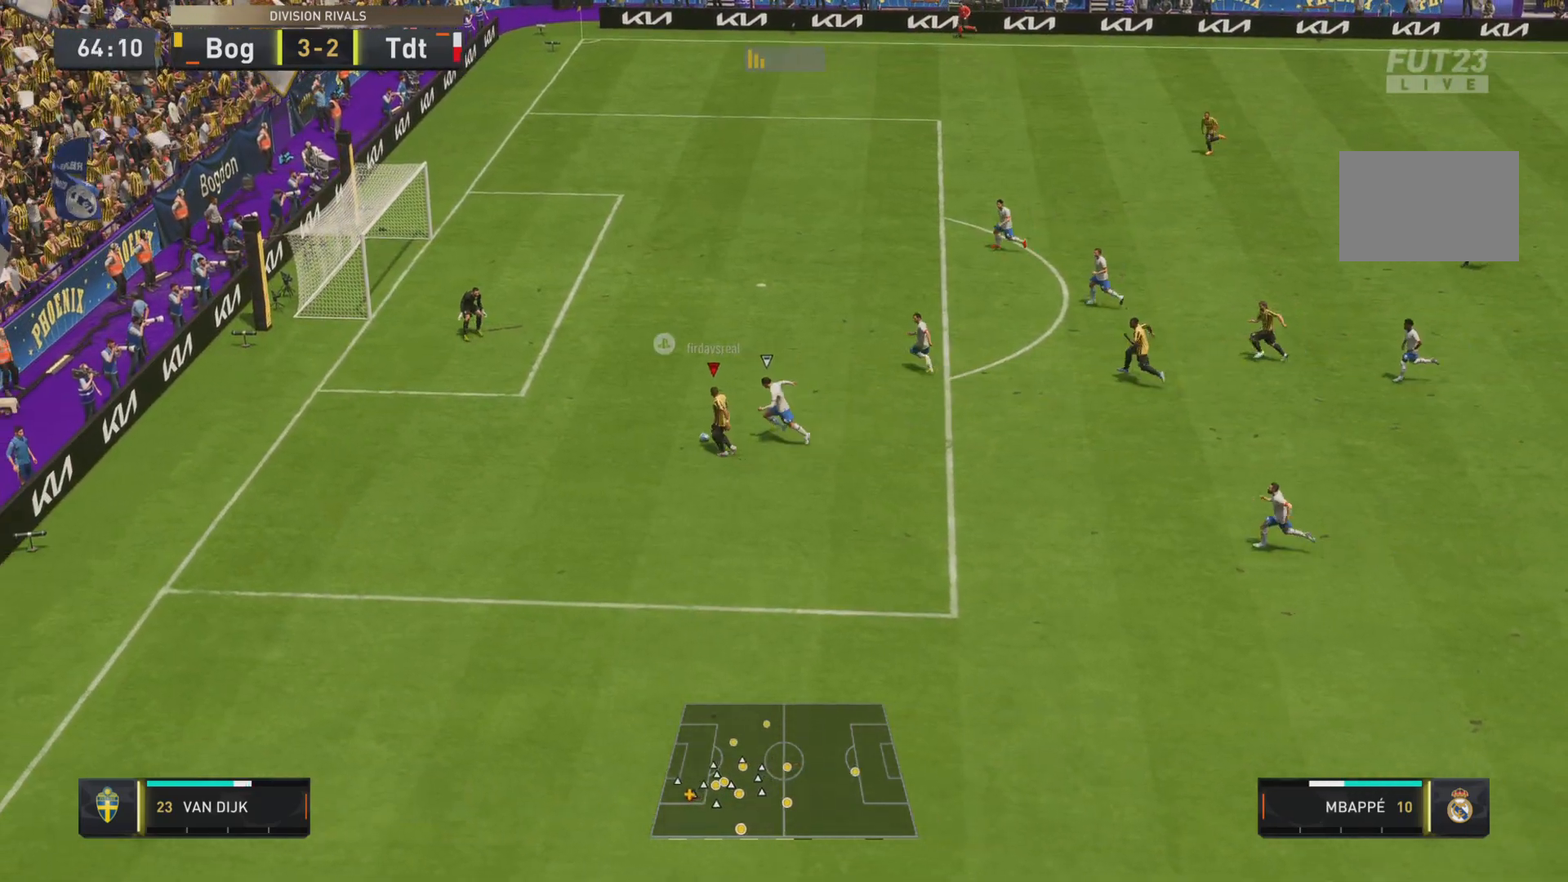
{"buttons": [], "left_stick": "up-left", "right_stick": "center", "events": [[184, "left_stick", "up-left"], [250, "SQUARE", "down"], [384, "SQUARE", "up"]]}
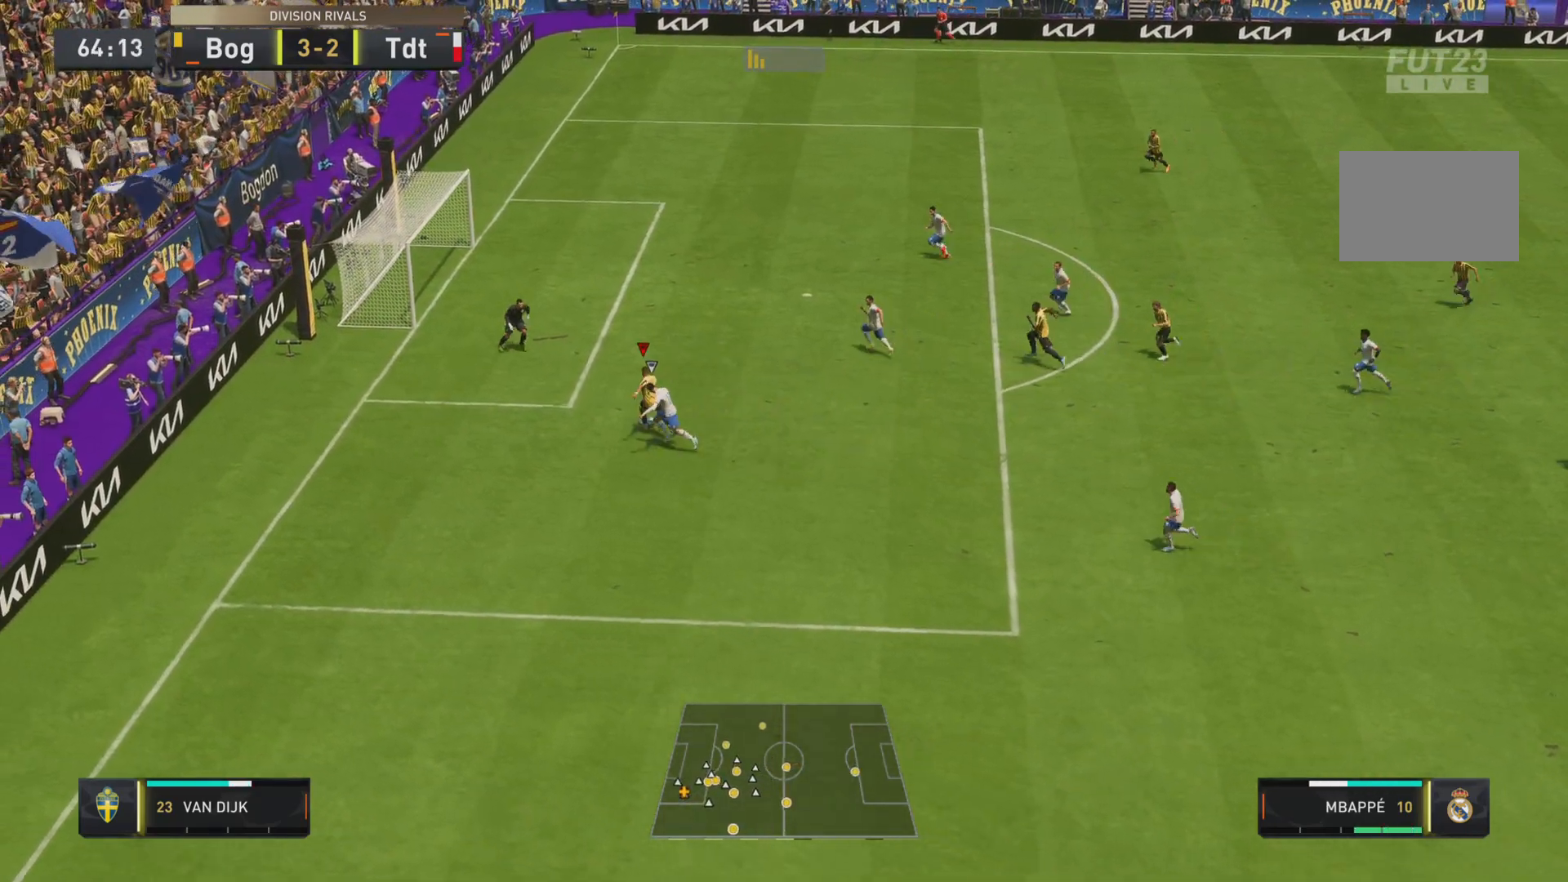
{"buttons": [], "left_stick": "center", "right_stick": "center", "events": [[16, "left_stick", "up-right"], [333, "left_stick", "center"]]}
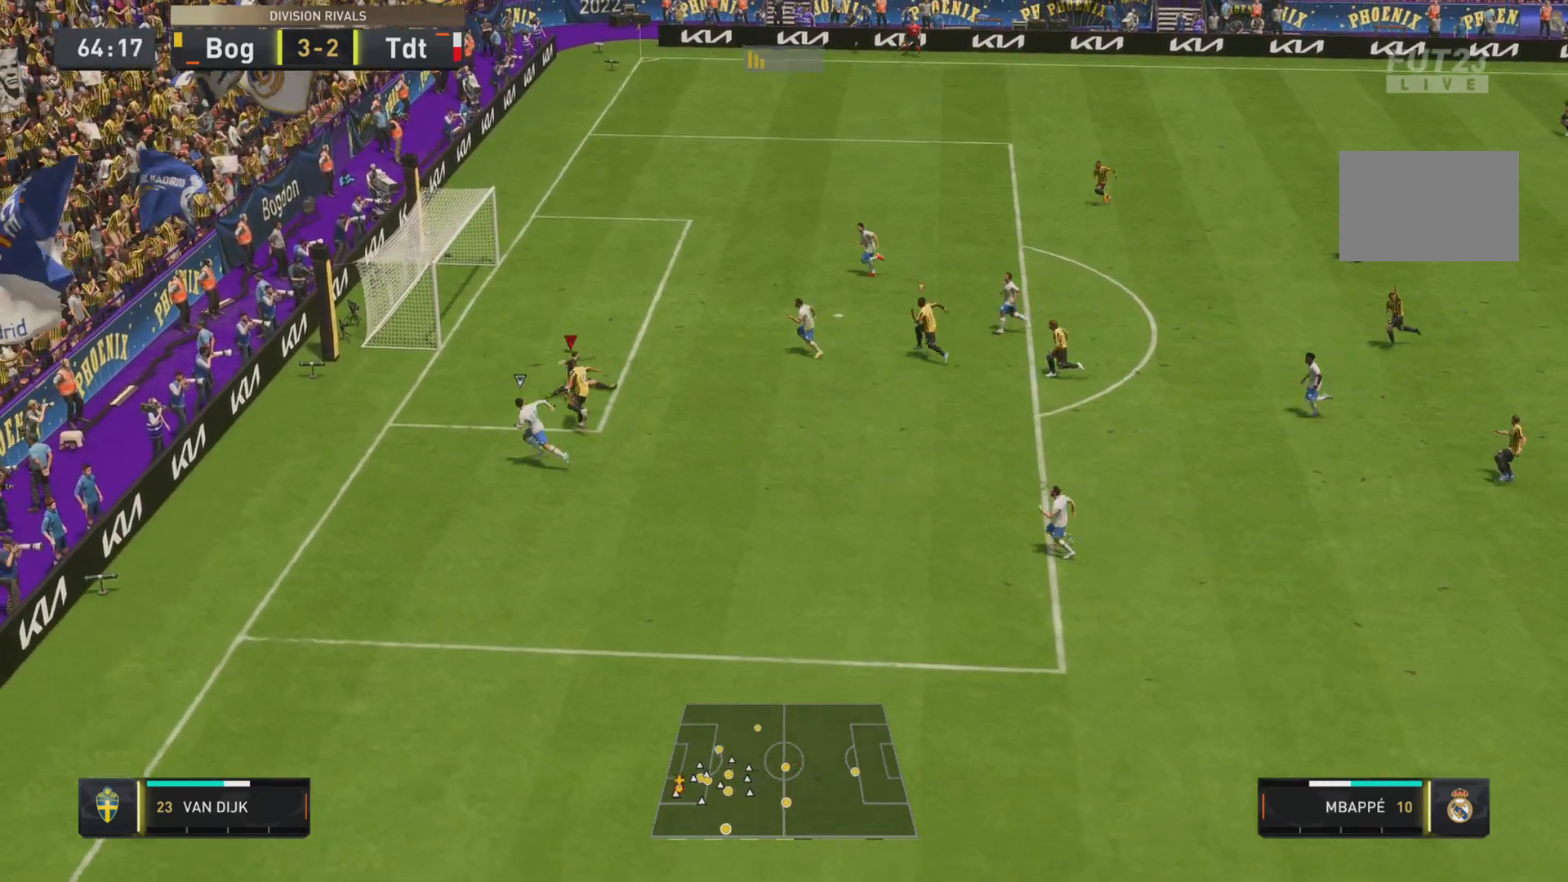
{"buttons": [], "left_stick": "center", "right_stick": "center", "events": []}
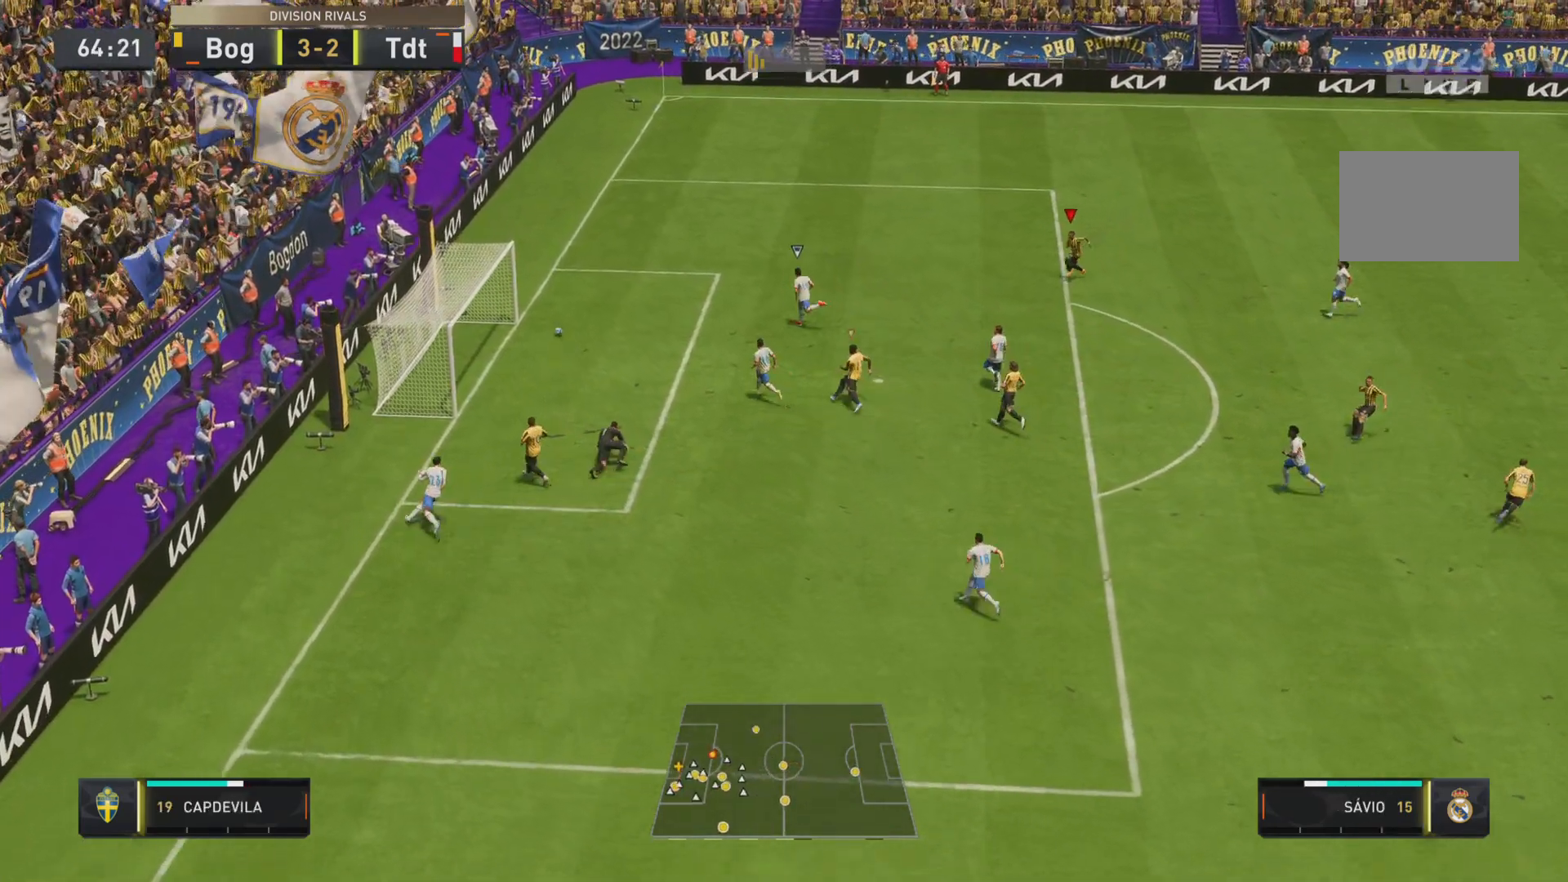
{"buttons": [], "left_stick": "center", "right_stick": "center", "events": []}
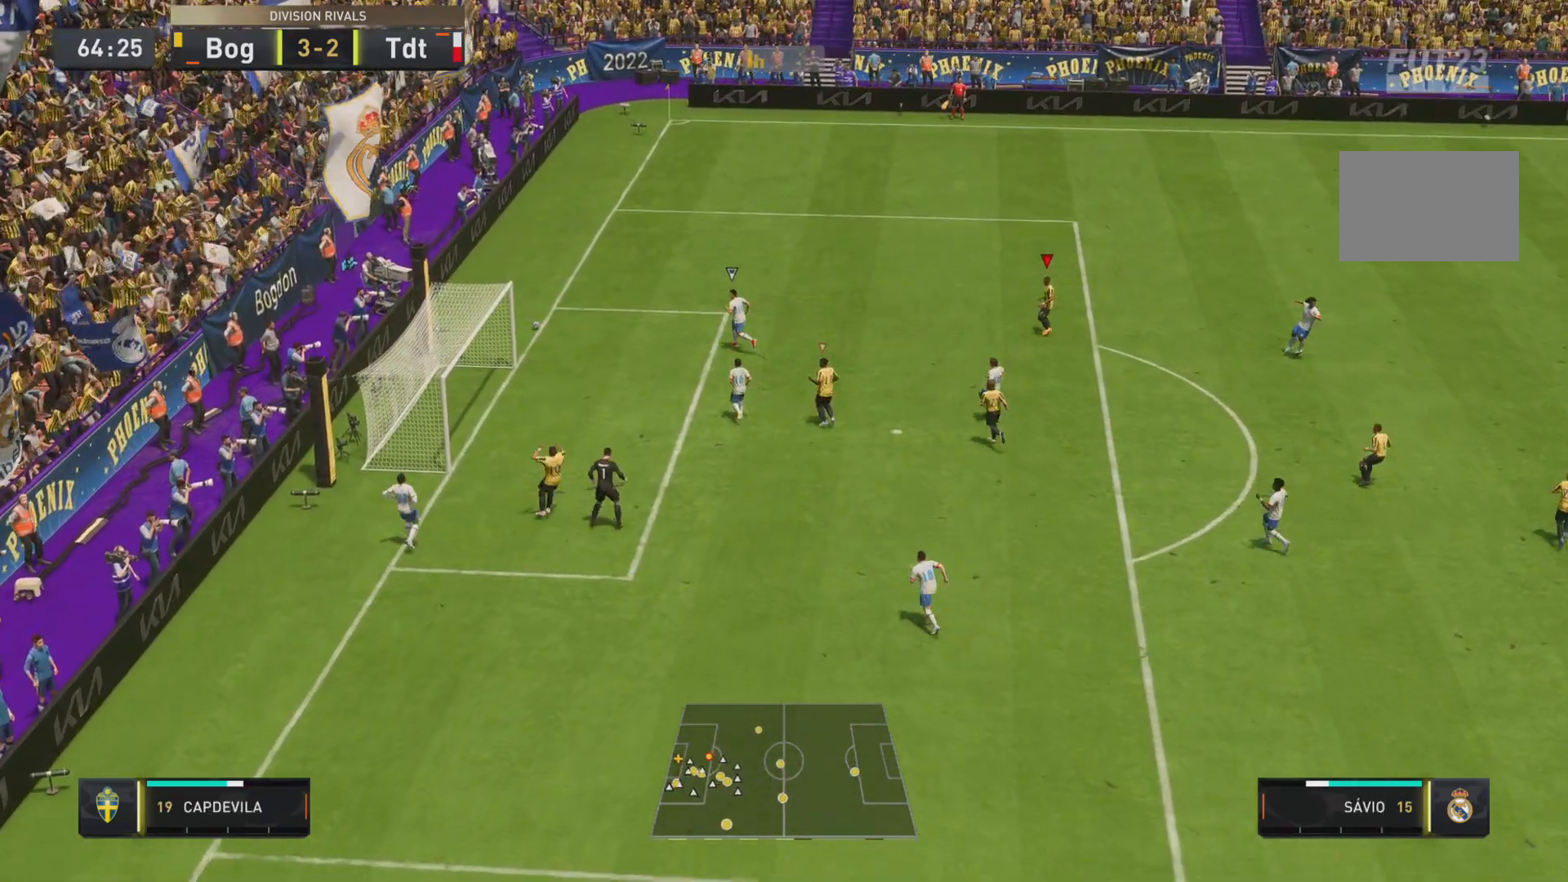
{"buttons": [], "left_stick": "center", "right_stick": "center", "events": []}
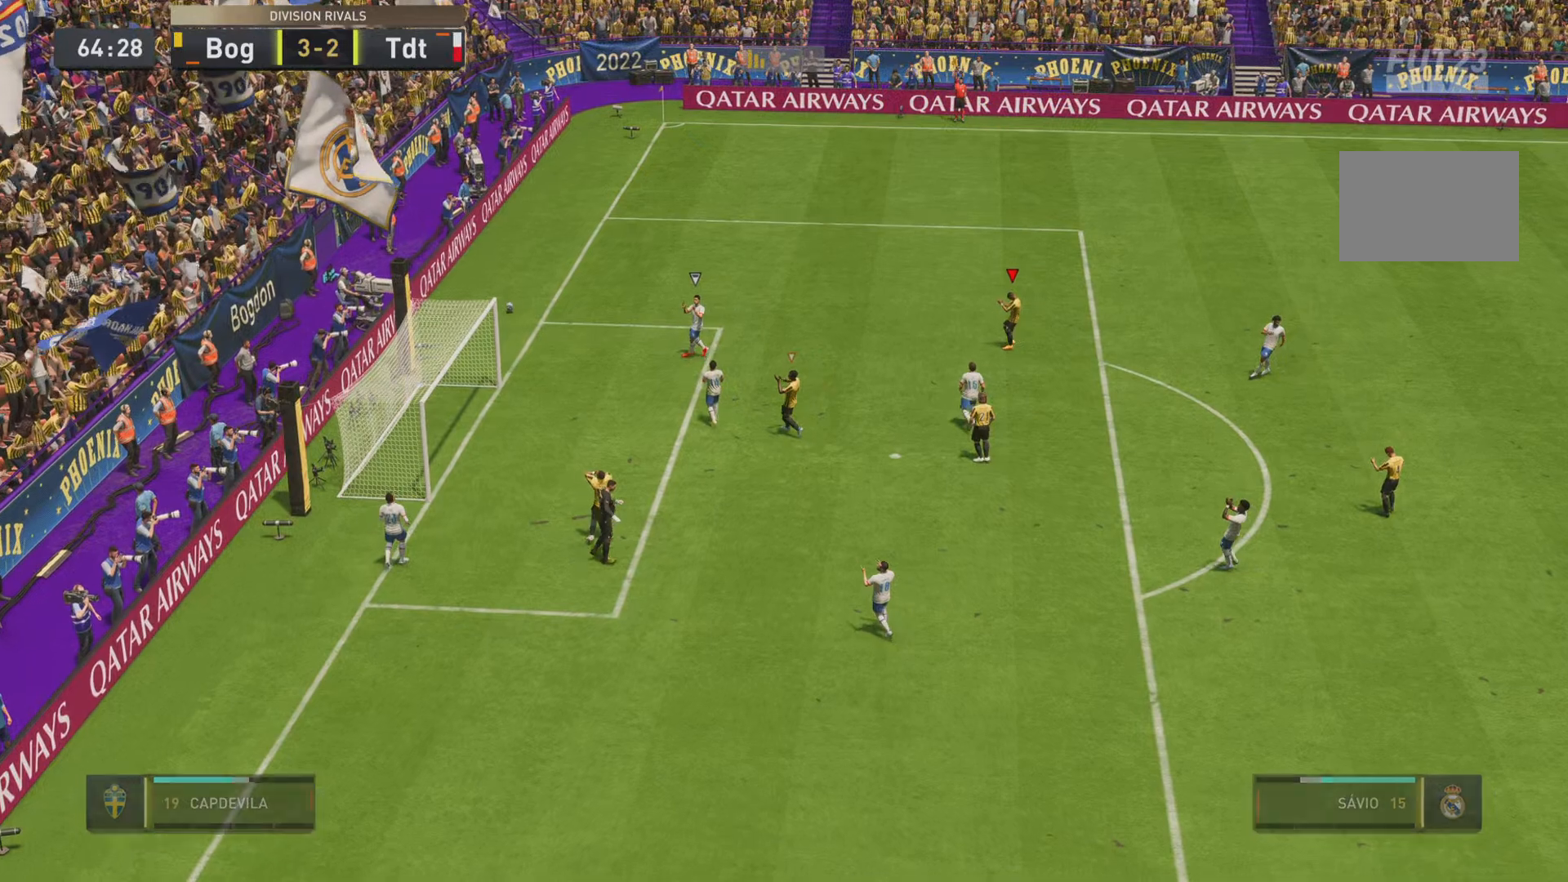
{"buttons": [], "left_stick": "center", "right_stick": "center", "events": []}
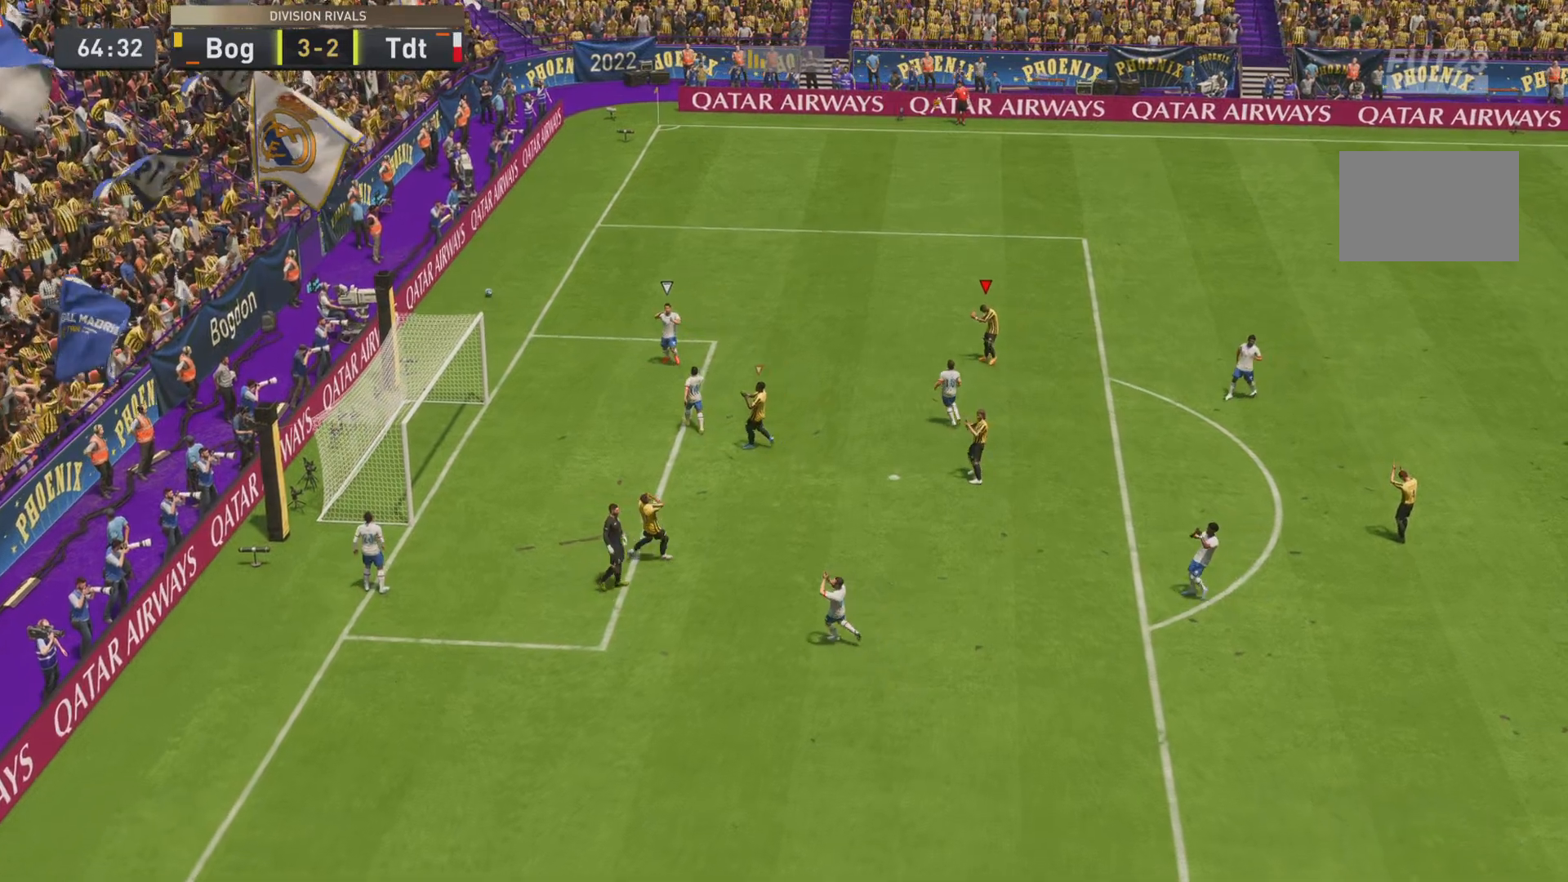
{"buttons": [], "left_stick": "center", "right_stick": "center", "events": []}
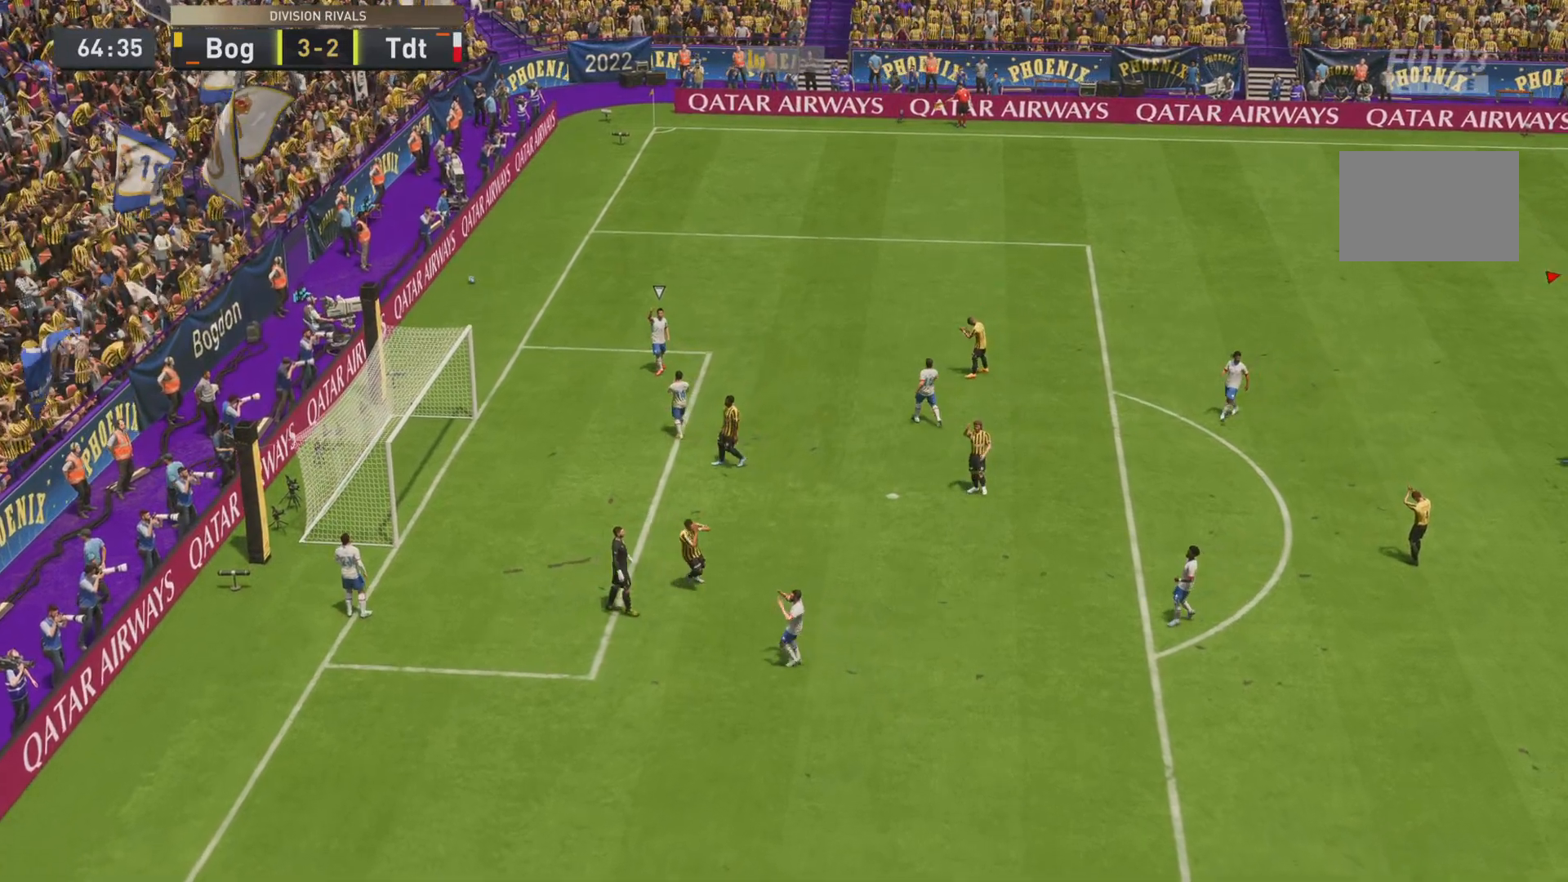
{"buttons": ["R2"], "left_stick": "center", "right_stick": "center", "events": [[284, "R2", "down"]]}
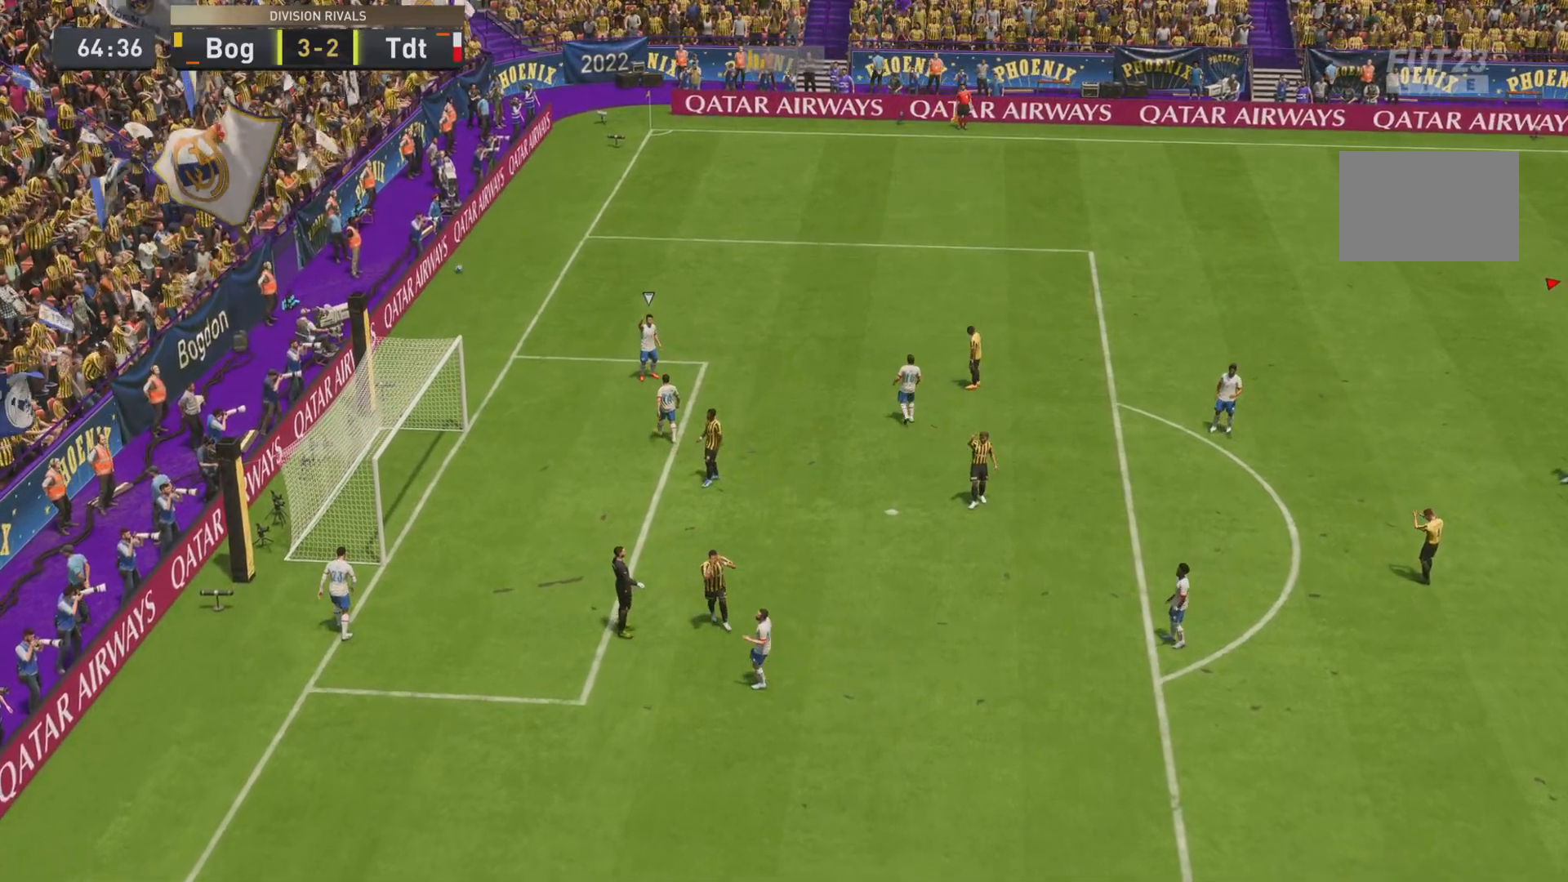
{"buttons": ["R2"], "left_stick": "center", "right_stick": "center", "events": [[150, "R2", "up"], [417, "R2", "down"]]}
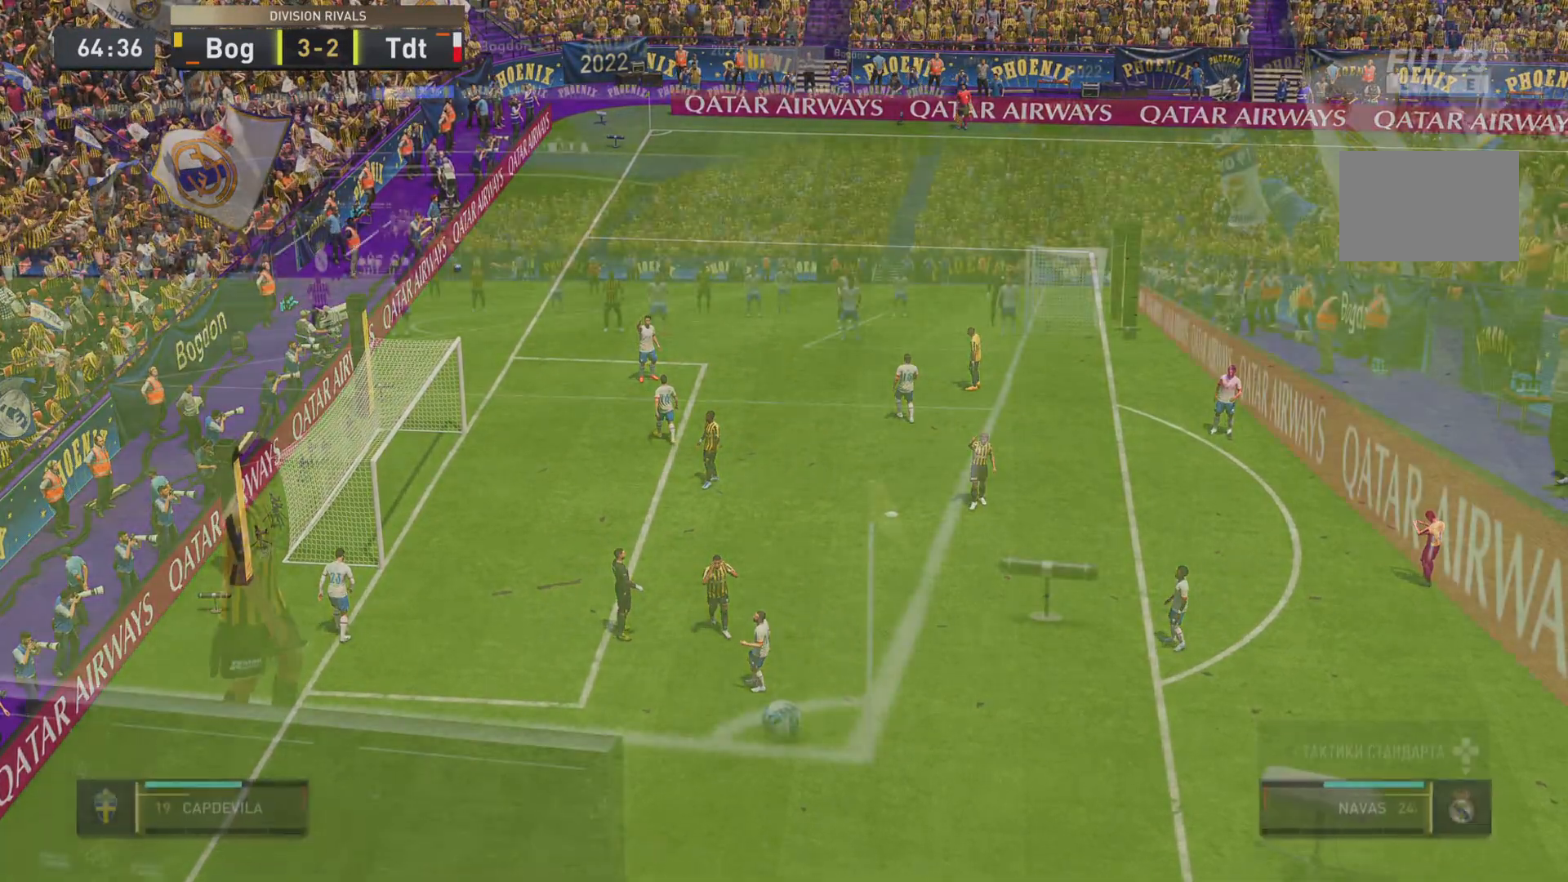
{"buttons": [], "left_stick": "center", "right_stick": "center", "events": [[184, "R2", "up"]]}